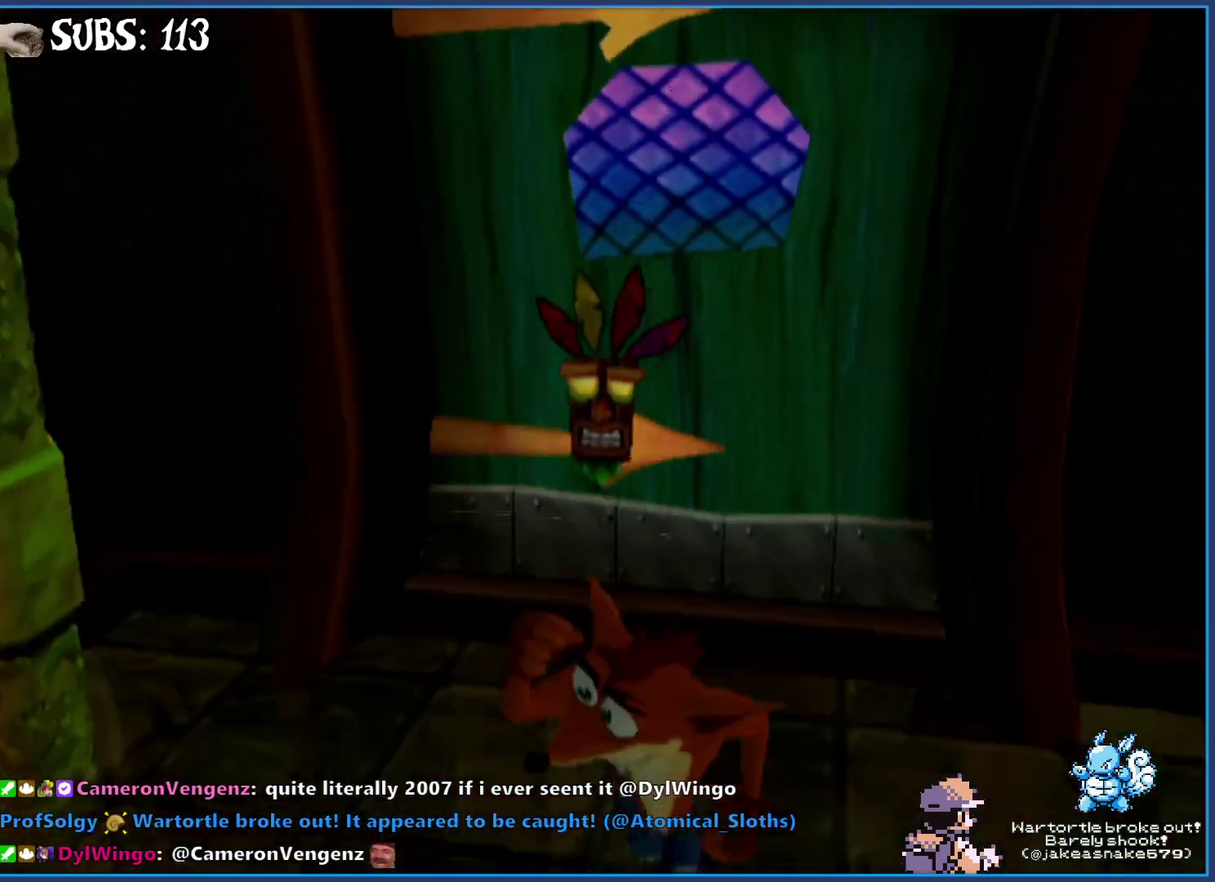
Gameplay with a controller (PlayStation layout); each line is a JSON object with the inputs held at the frame after it. "events" lists button and stick changes between this image and that frame as [ms after this image, input, new state], when the widget could be followed in between.
{"buttons": [], "left_stick": "up", "right_stick": "center", "events": [[83, "right_stick", "left"], [233, "right_stick", "center"], [250, "left_stick", "down-left"], [367, "left_stick", "up-left"], [417, "left_stick", "up"]]}
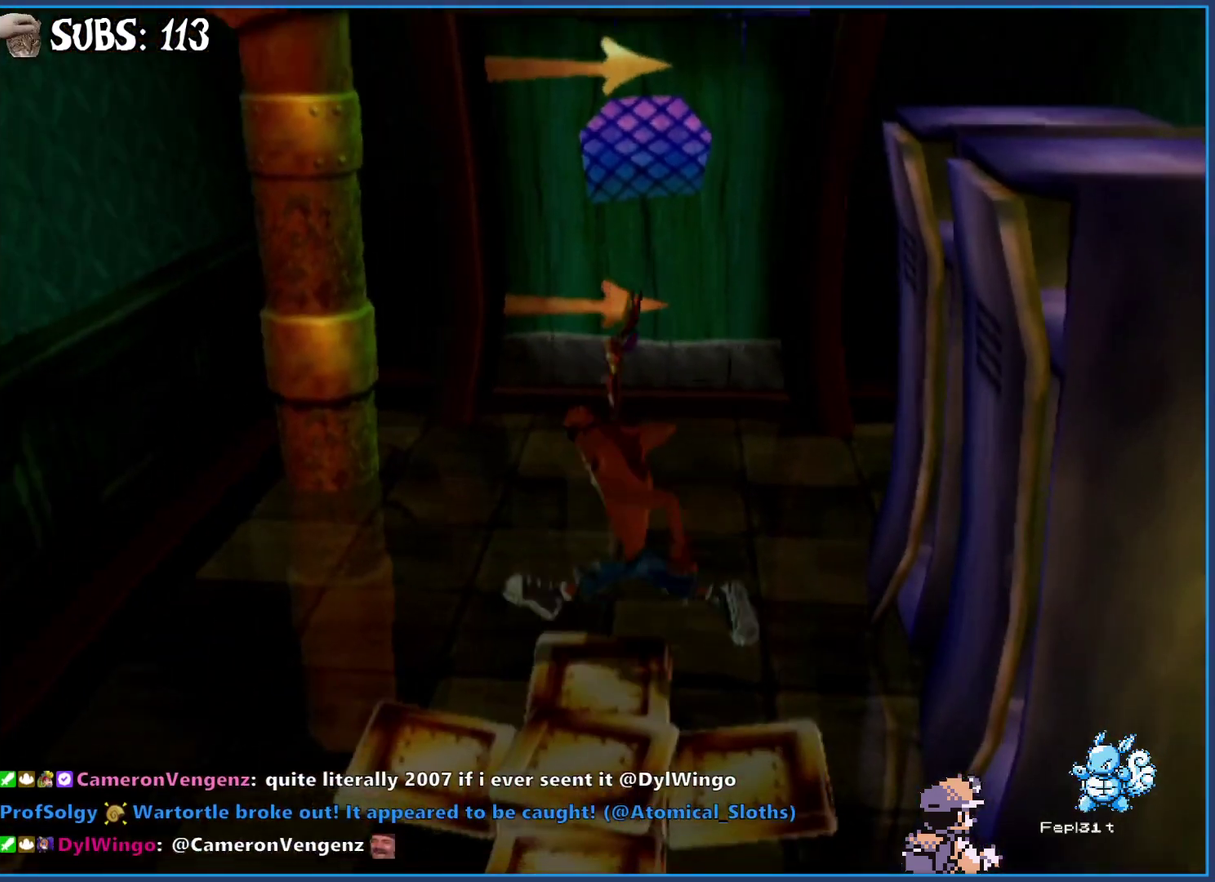
{"buttons": ["CIRCLE"], "left_stick": "up", "right_stick": "center", "events": [[33, "left_stick", "up-right"], [167, "left_stick", "up"], [367, "CIRCLE", "down"]]}
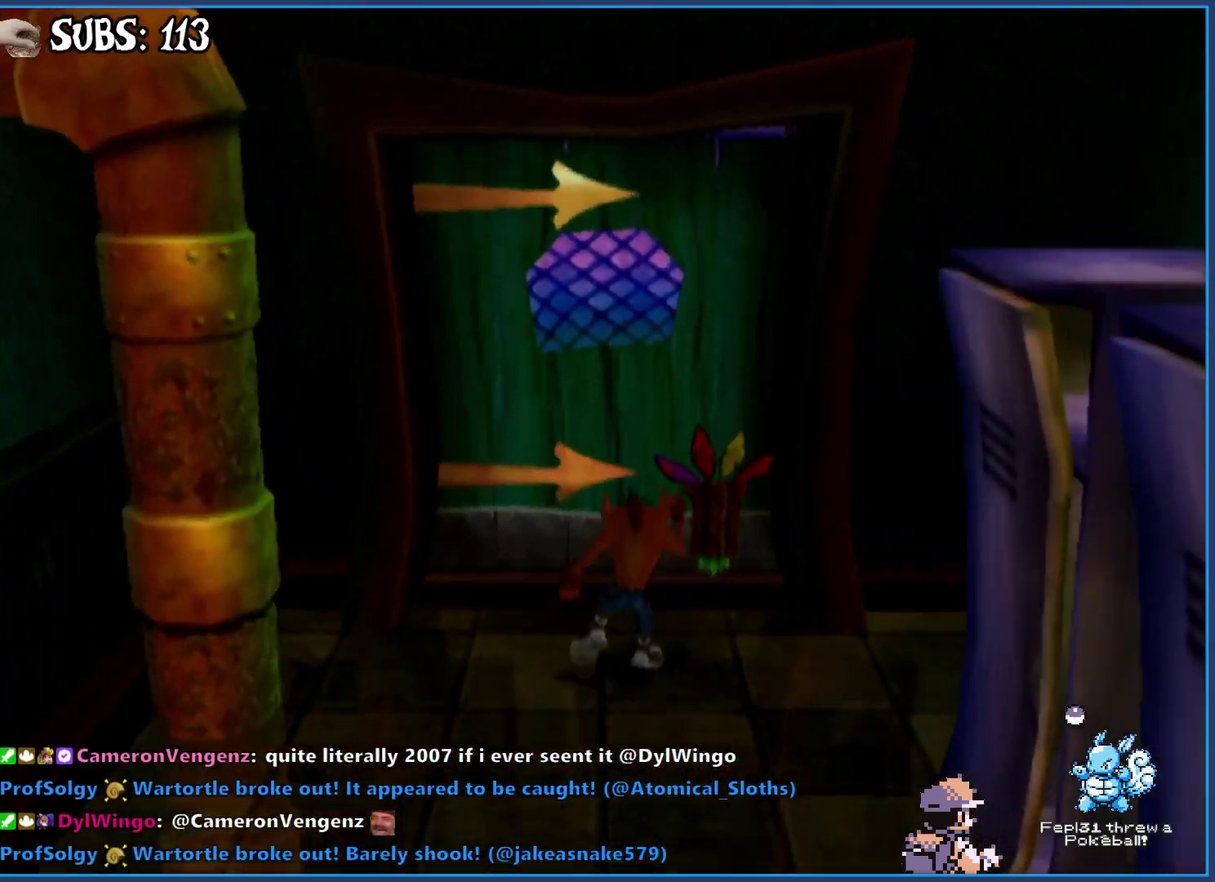
{"buttons": [], "left_stick": "up-right", "right_stick": "center", "events": [[67, "CIRCLE", "up"], [150, "CROSS", "down"], [183, "left_stick", "up-right"], [350, "CROSS", "up"]]}
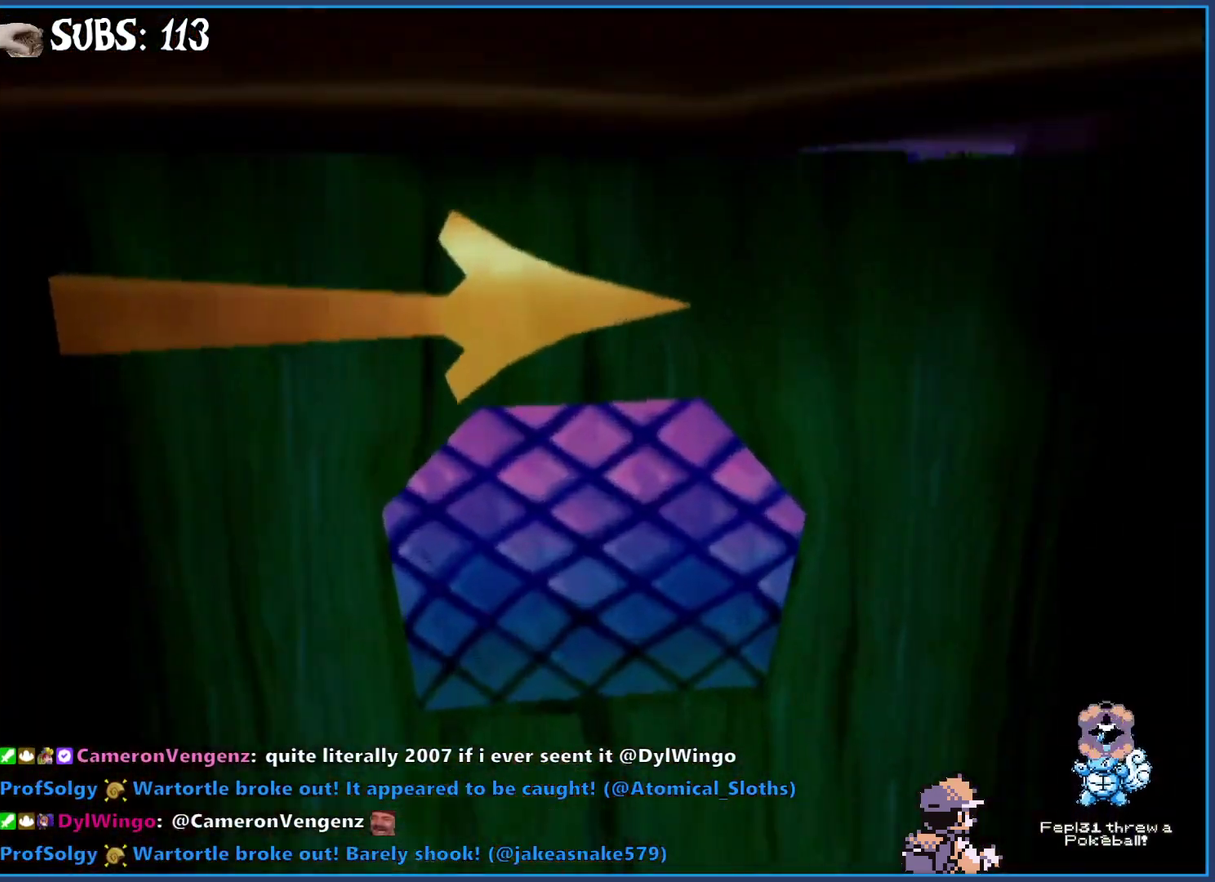
{"buttons": [], "left_stick": "up-right", "right_stick": "center", "events": []}
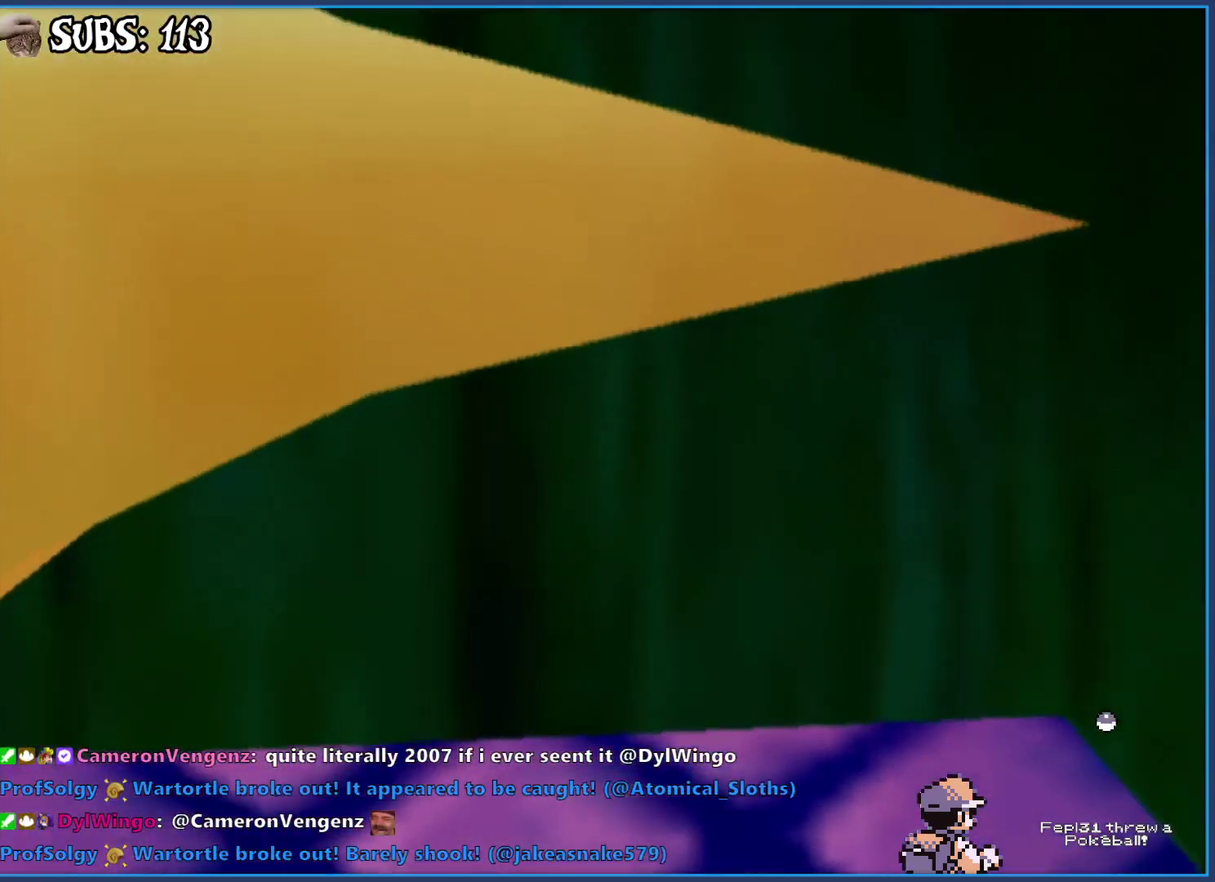
{"buttons": ["CROSS"], "left_stick": "up-right", "right_stick": "center", "events": [[383, "CROSS", "down"]]}
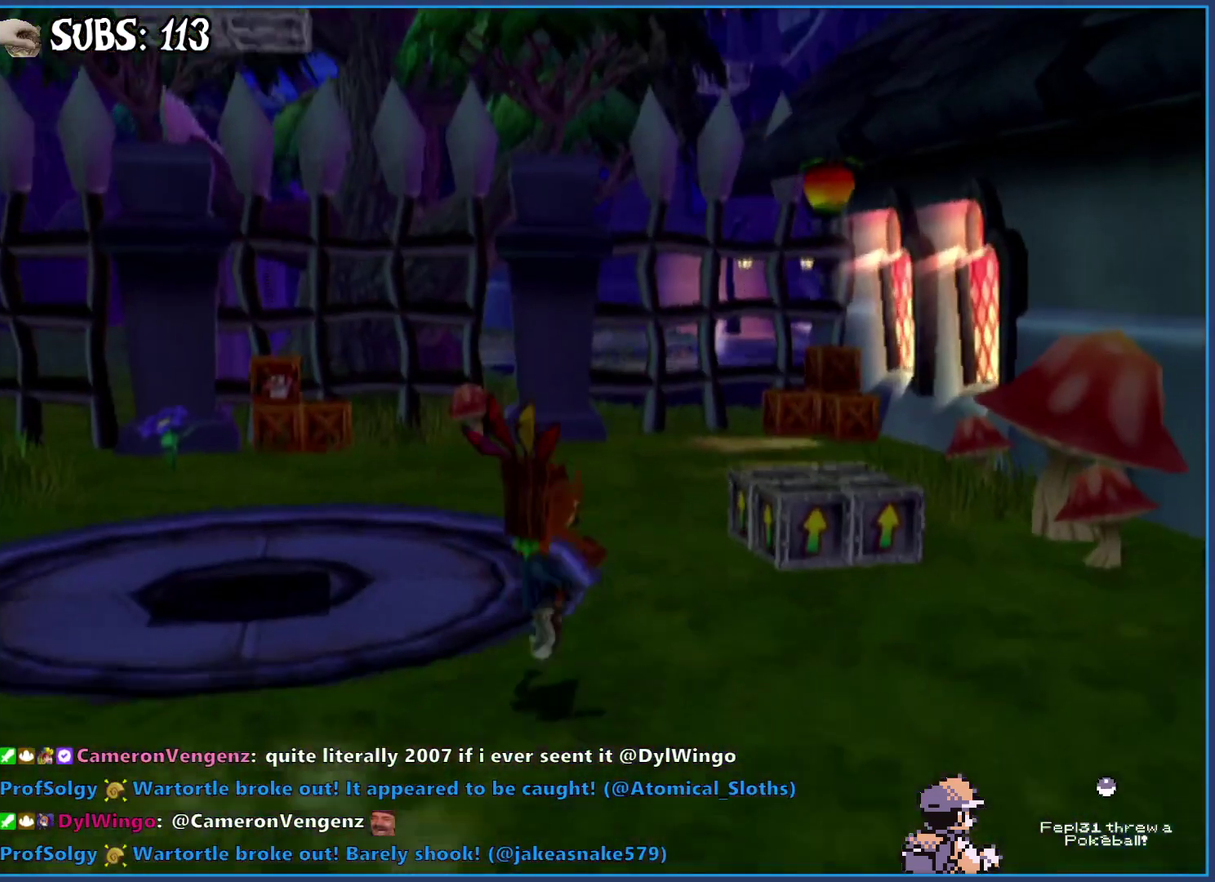
{"buttons": ["CROSS"], "left_stick": "up", "right_stick": "center", "events": [[83, "CROSS", "up"], [250, "CROSS", "down"], [400, "left_stick", "up"]]}
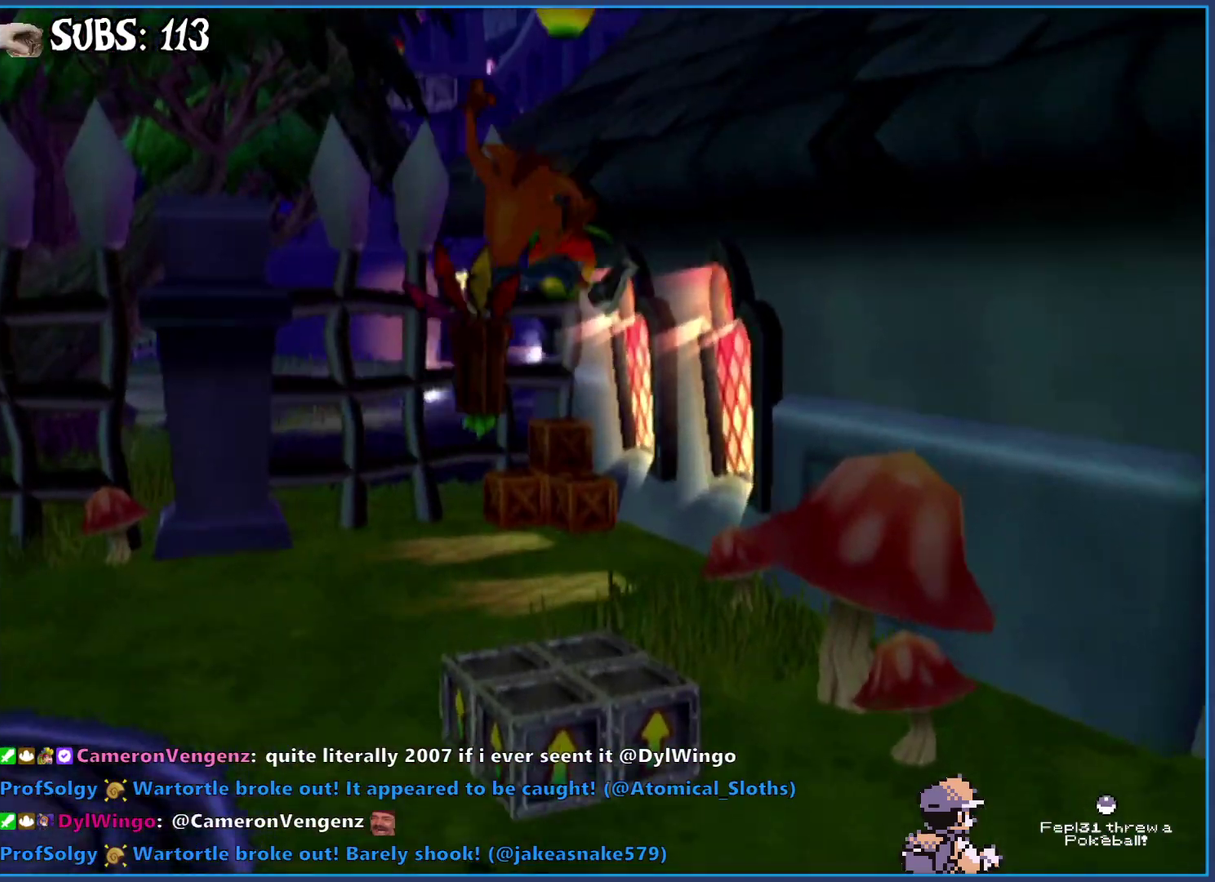
{"buttons": ["CROSS"], "left_stick": "left", "right_stick": "center", "events": [[133, "left_stick", "center"], [317, "left_stick", "left"]]}
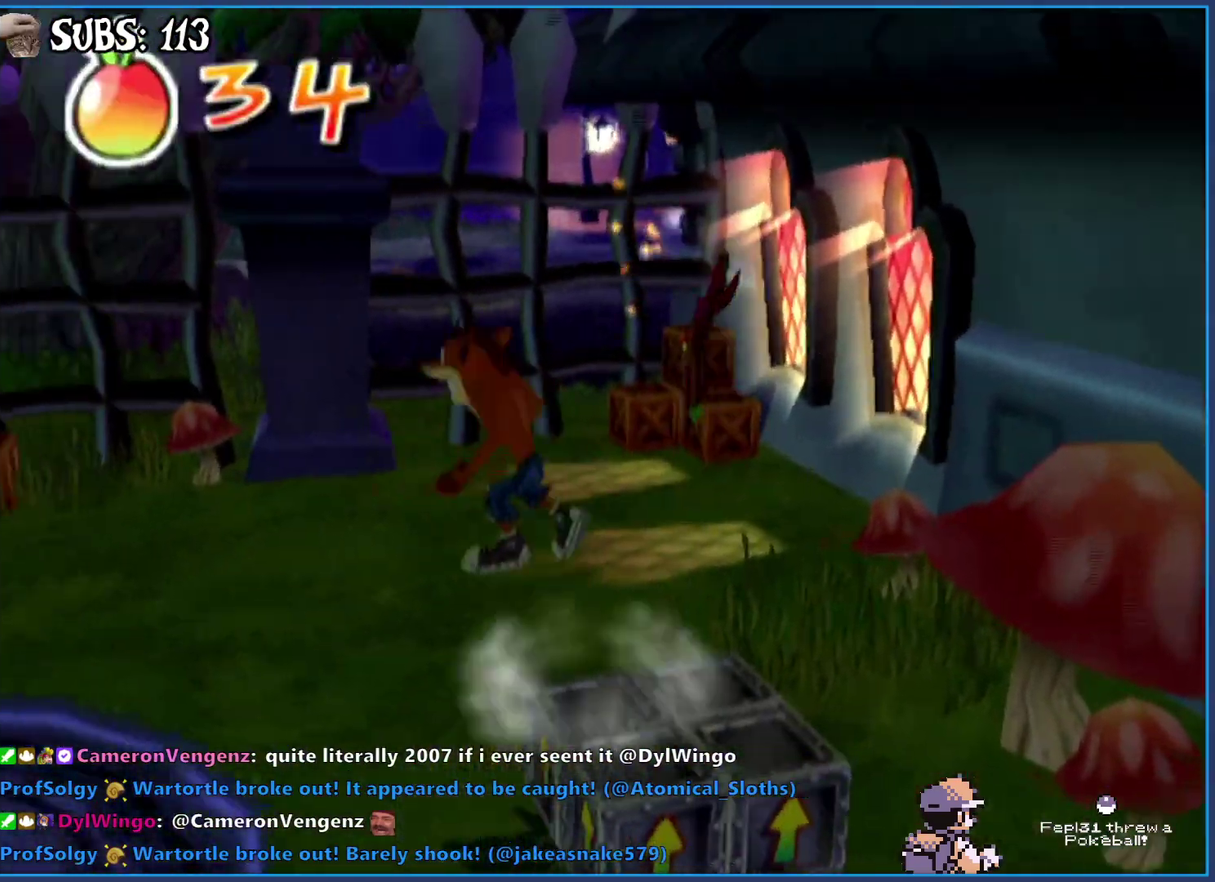
{"buttons": ["CROSS"], "left_stick": "up-left", "right_stick": "center", "events": [[150, "CROSS", "up"], [283, "CROSS", "down"], [350, "left_stick", "up-left"]]}
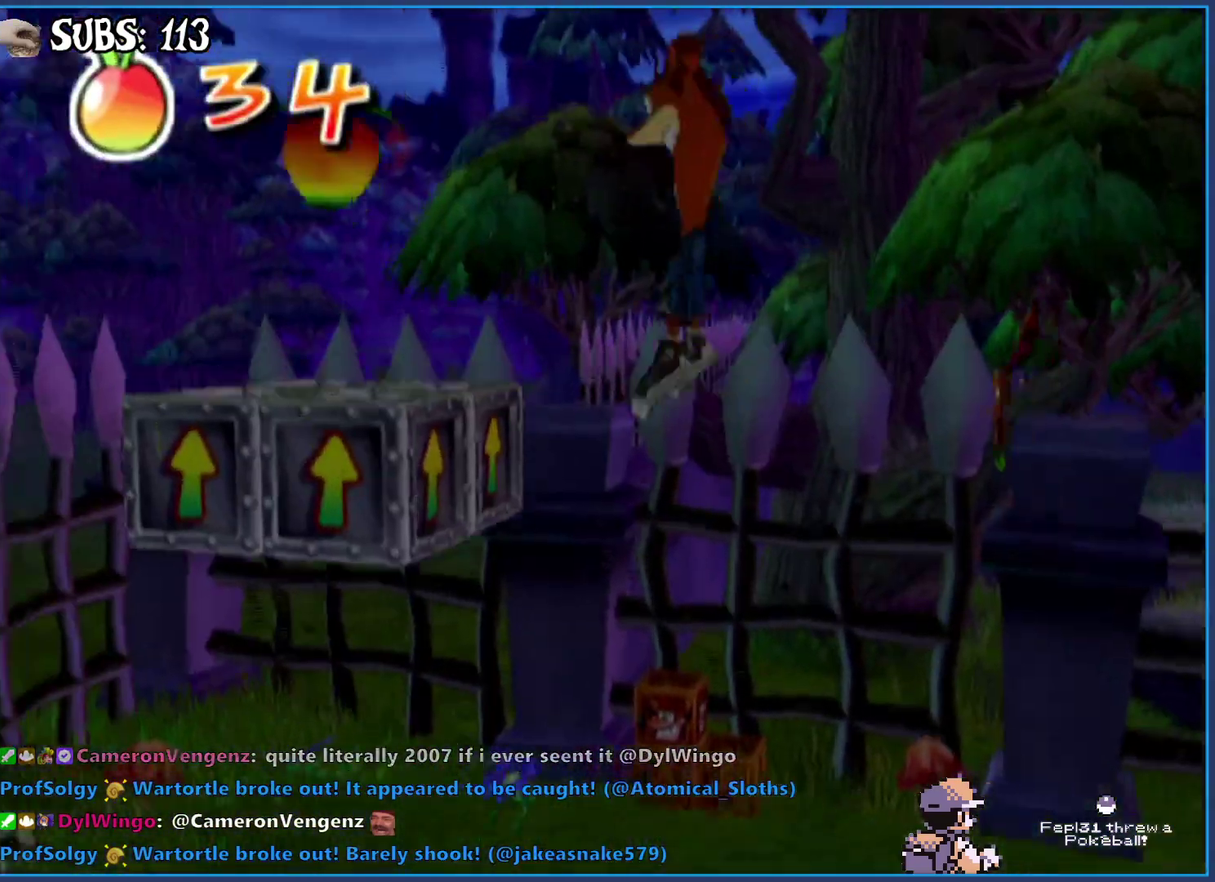
{"buttons": ["CROSS"], "left_stick": "center", "right_stick": "center", "events": [[150, "left_stick", "center"]]}
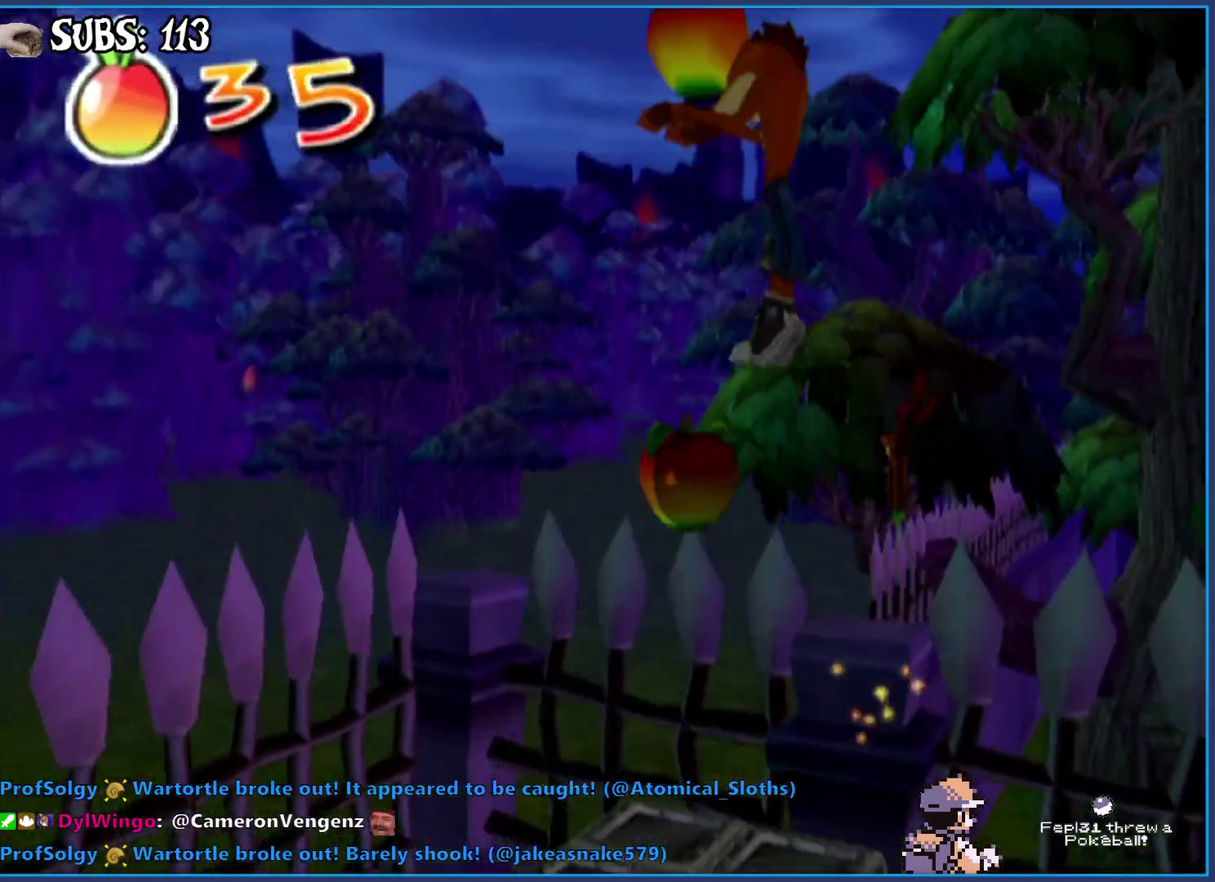
{"buttons": ["CROSS"], "left_stick": "center", "right_stick": "center", "events": []}
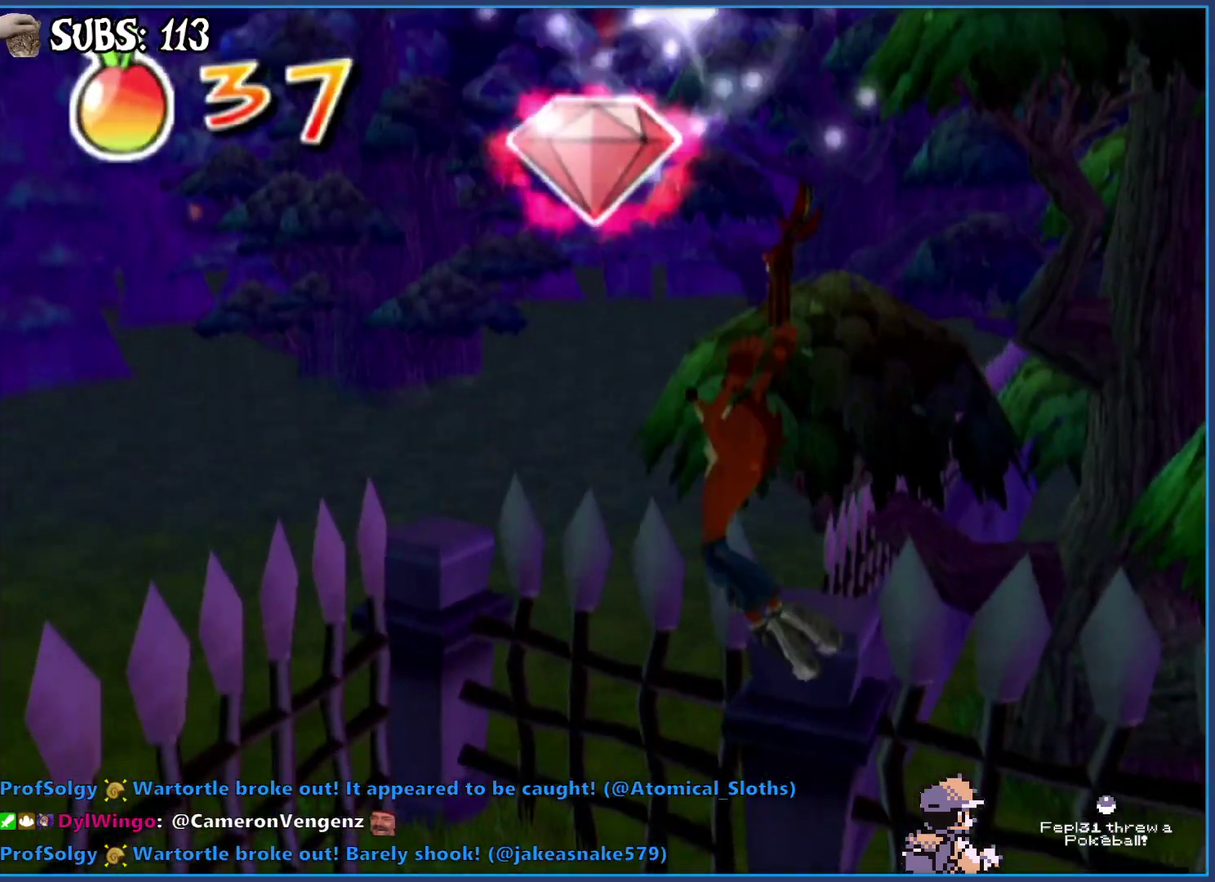
{"buttons": ["CROSS"], "left_stick": "up-right", "right_stick": "center", "events": [[17, "left_stick", "right"], [400, "left_stick", "up-right"]]}
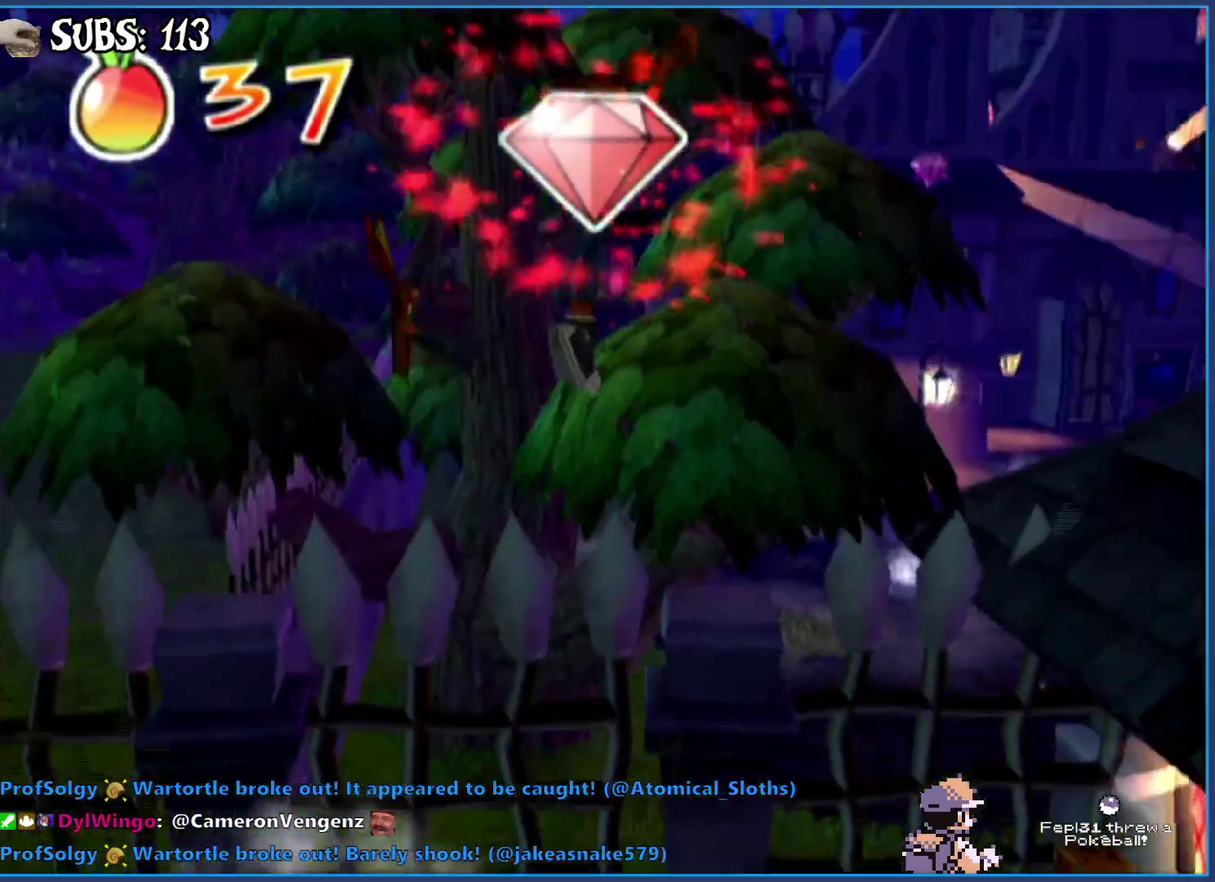
{"buttons": ["CROSS"], "left_stick": "up-right", "right_stick": "center", "events": [[67, "CROSS", "up"], [250, "CROSS", "down"]]}
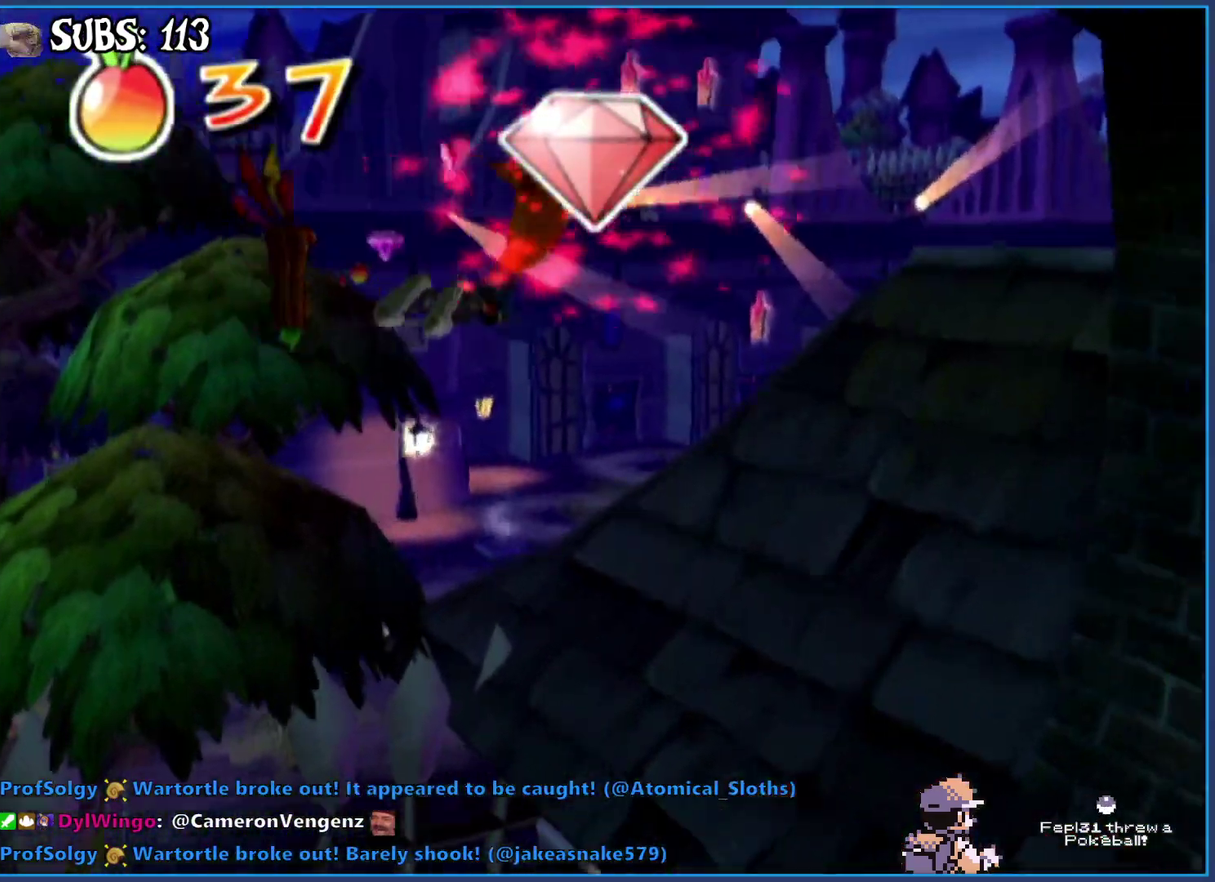
{"buttons": [], "left_stick": "up", "right_stick": "center", "events": [[50, "CROSS", "up"], [233, "SQUARE", "down"], [383, "left_stick", "up"], [400, "SQUARE", "up"]]}
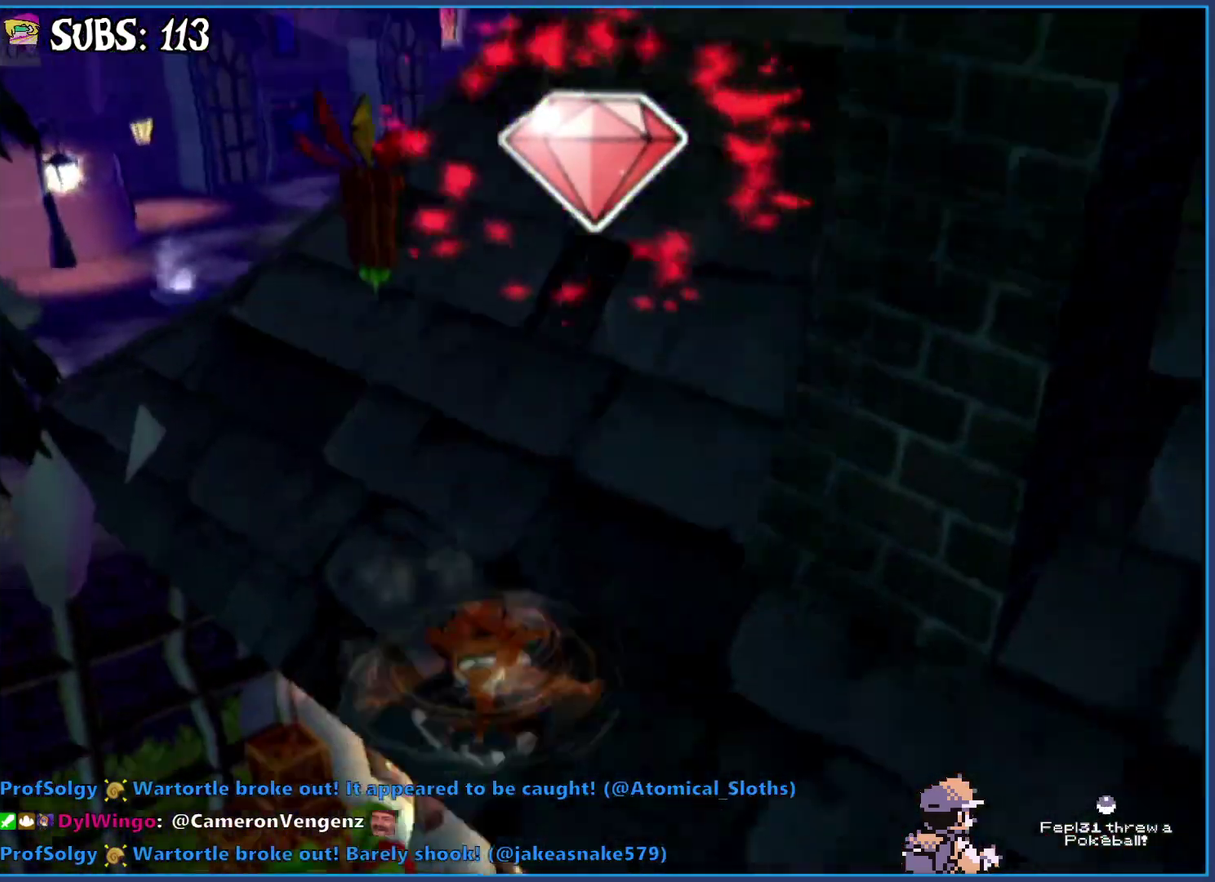
{"buttons": [], "left_stick": "up", "right_stick": "center", "events": [[67, "right_stick", "right"], [117, "left_stick", "up-left"], [367, "right_stick", "center"], [483, "left_stick", "up"]]}
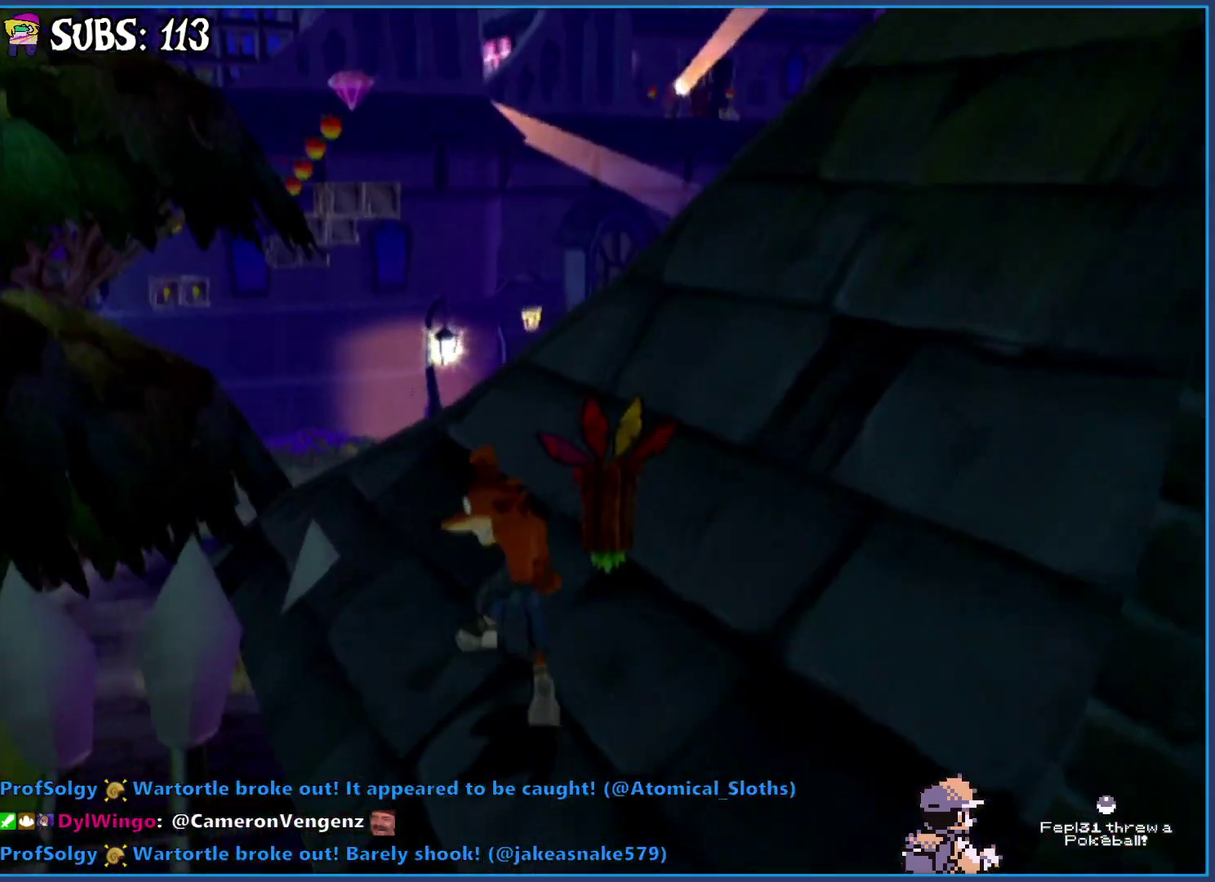
{"buttons": [], "left_stick": "up", "right_stick": "center", "events": [[133, "right_stick", "up-right"], [500, "right_stick", "center"]]}
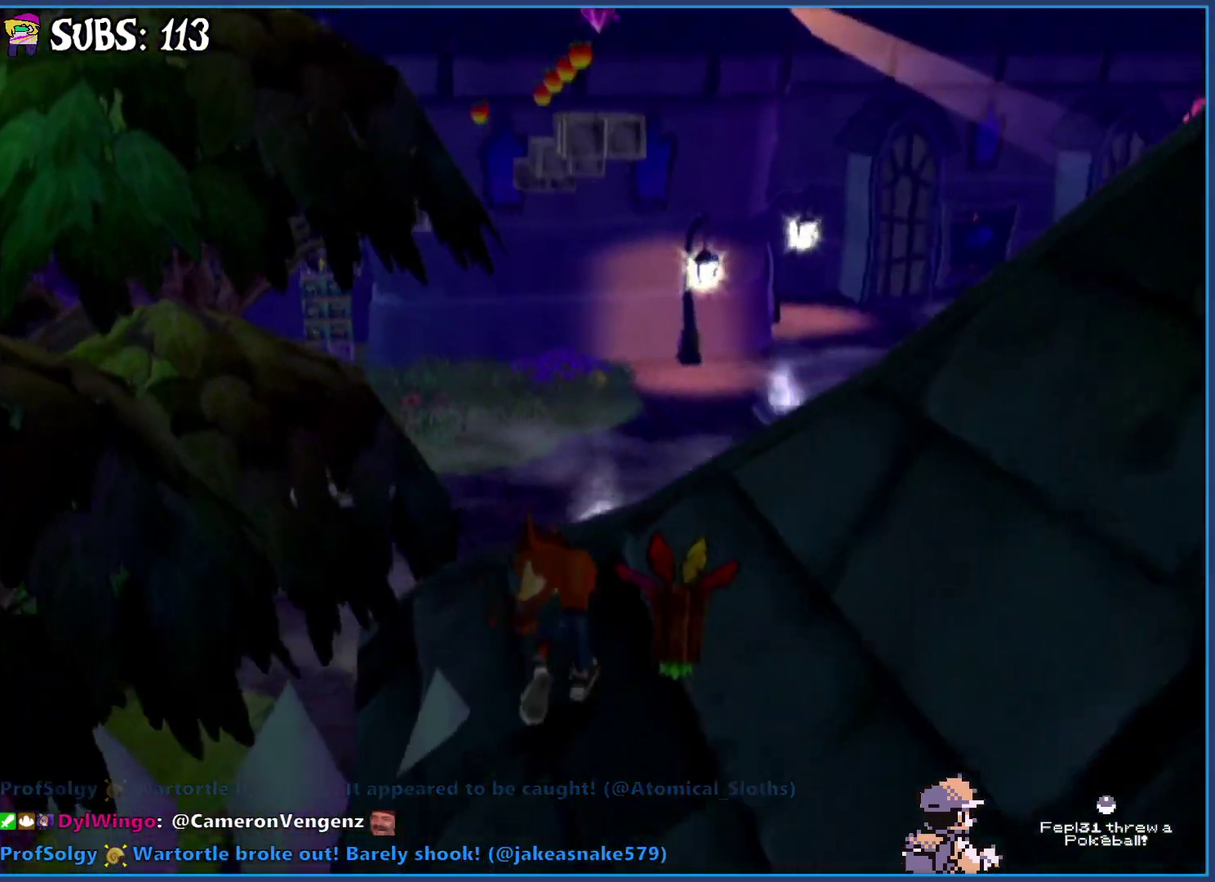
{"buttons": ["CIRCLE"], "left_stick": "up", "right_stick": "center", "events": [[283, "CIRCLE", "down"], [433, "CIRCLE", "up"], [500, "CIRCLE", "down"]]}
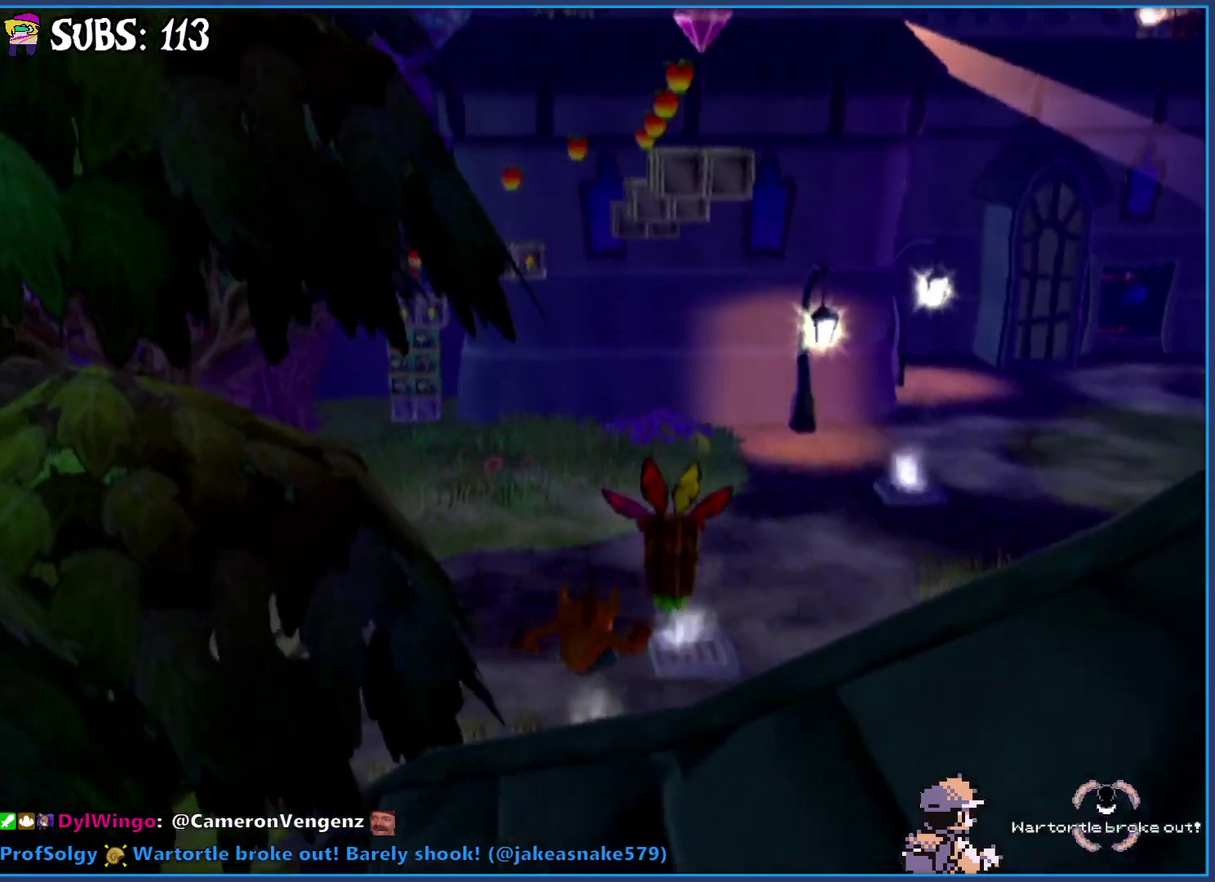
{"buttons": [], "left_stick": "up", "right_stick": "center", "events": [[117, "CIRCLE", "up"], [167, "CIRCLE", "down"], [267, "CIRCLE", "up"], [367, "SQUARE", "down"], [467, "SQUARE", "up"]]}
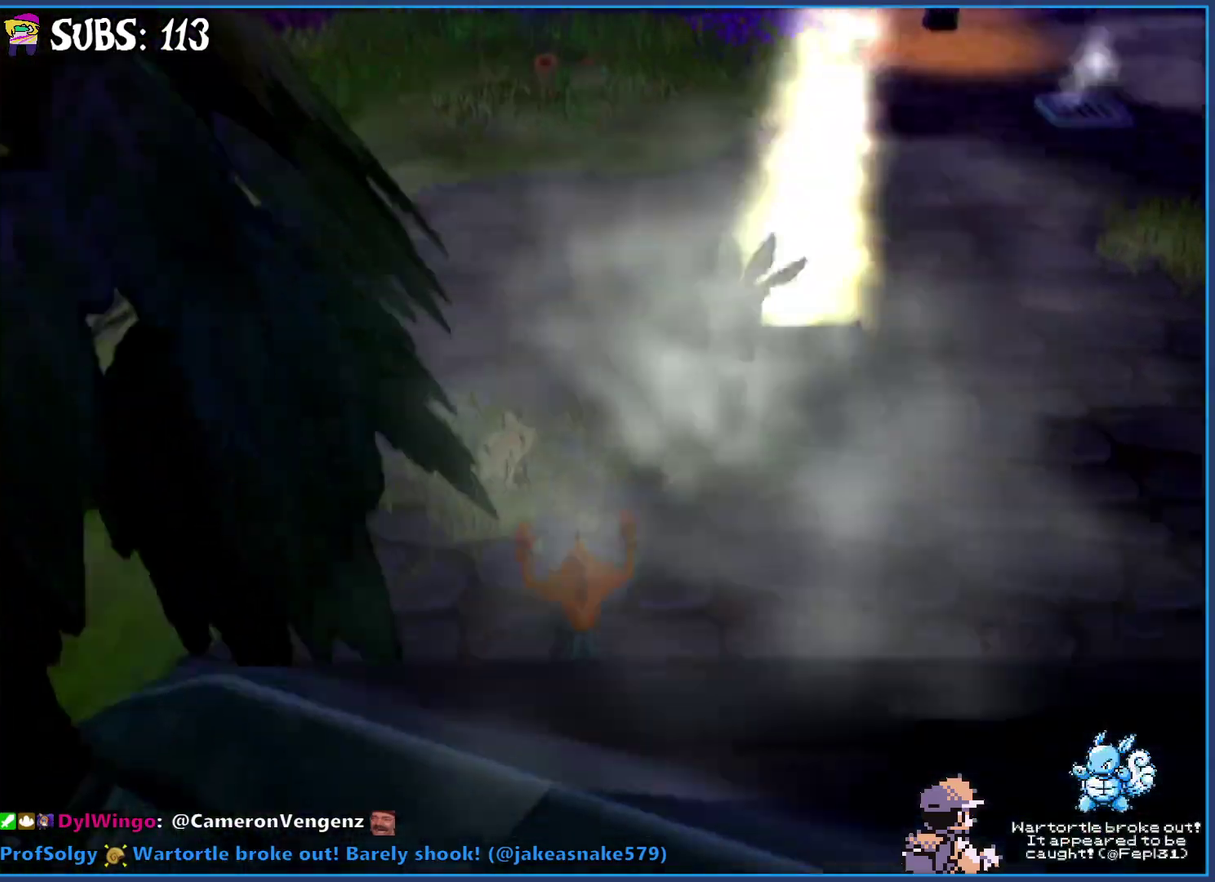
{"buttons": [], "left_stick": "up-left", "right_stick": "center", "events": [[33, "SQUARE", "down"], [433, "SQUARE", "up"], [467, "left_stick", "up-left"]]}